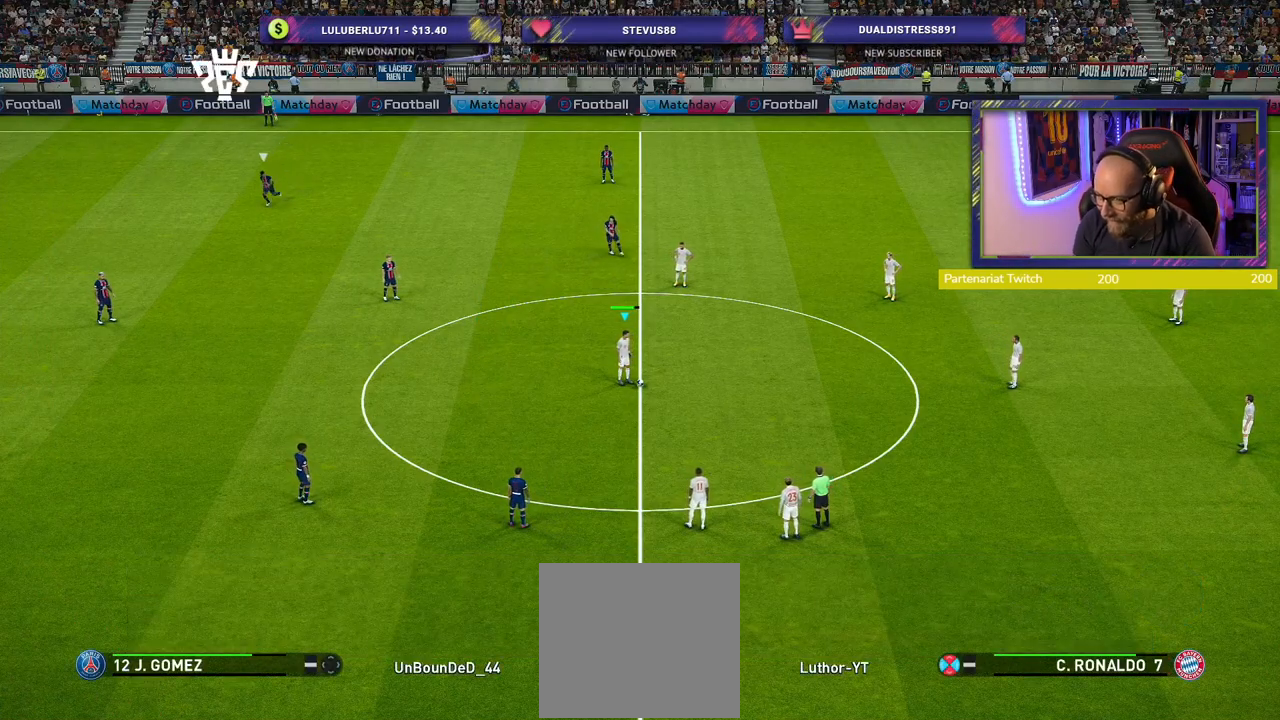
Gameplay with a controller (PlayStation layout); each line is a JSON object with the inputs held at the frame after it. "events" lists button and stick changes between this image and that frame as [ms after this image, input, new state], when the widget could be followed in between.
{"buttons": ["CROSS"], "left_stick": "right", "right_stick": "center", "events": [[440, "left_stick", "right"], [460, "CROSS", "down"]]}
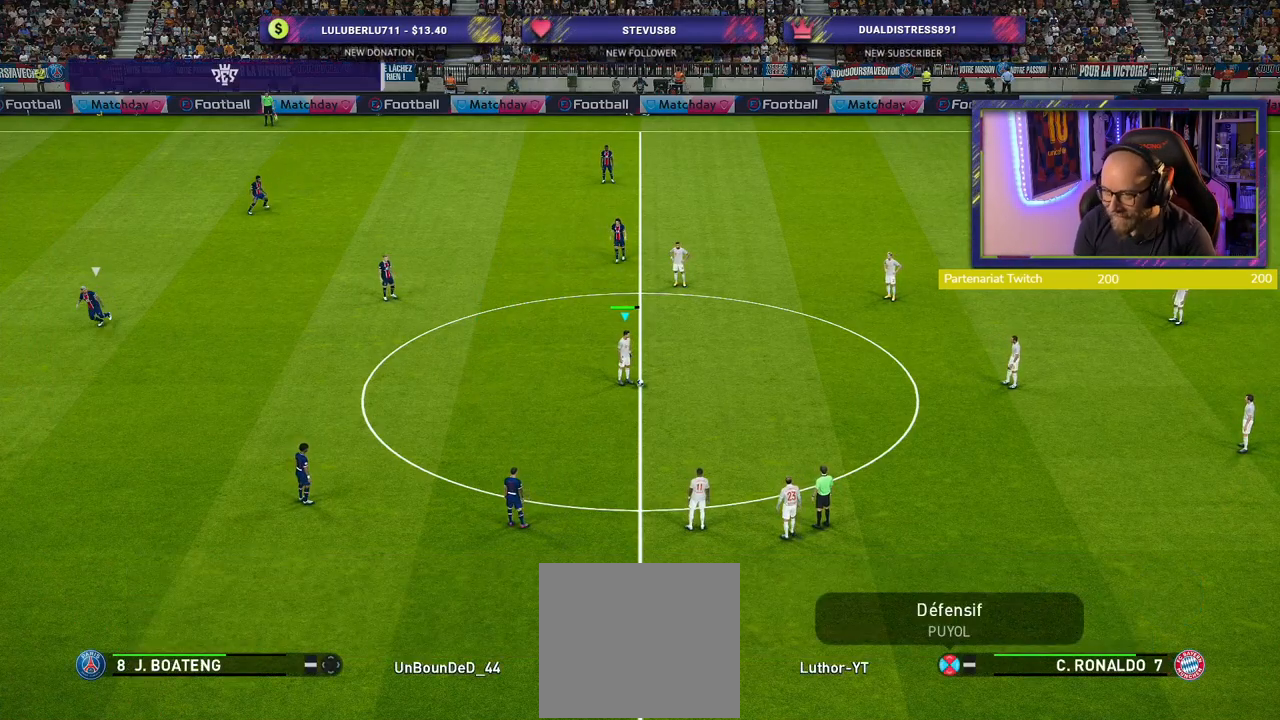
{"buttons": ["R2"], "left_stick": "center", "right_stick": "center", "events": [[80, "CROSS", "up"], [140, "left_stick", "center"], [380, "R2", "down"]]}
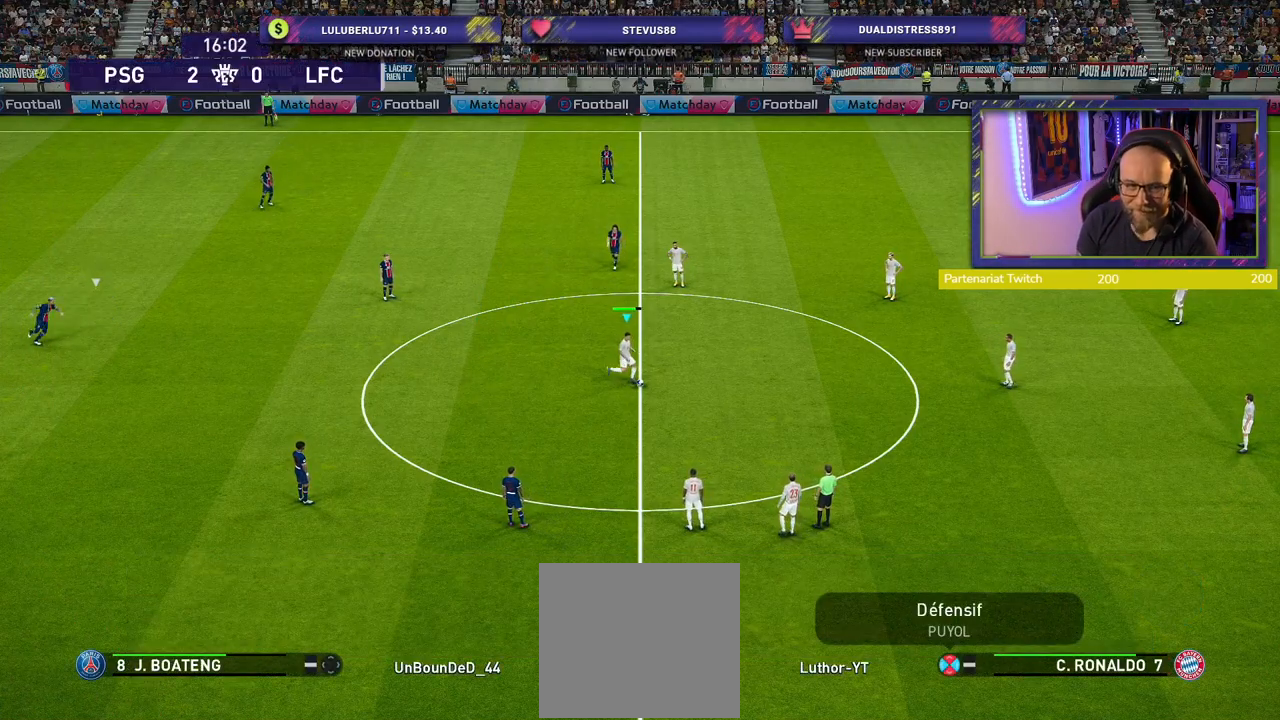
{"buttons": [], "left_stick": "left", "right_stick": "center", "events": [[40, "left_stick", "left"], [460, "R2", "up"]]}
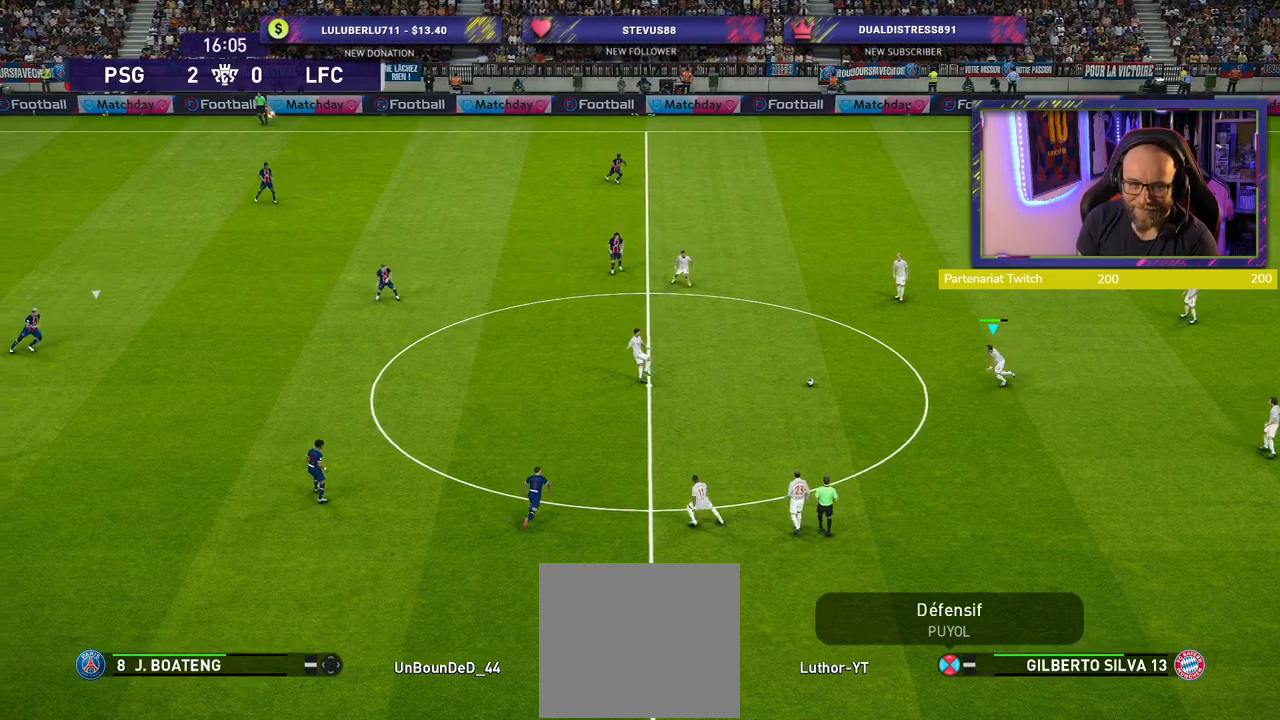
{"buttons": [], "left_stick": "left", "right_stick": "center", "events": []}
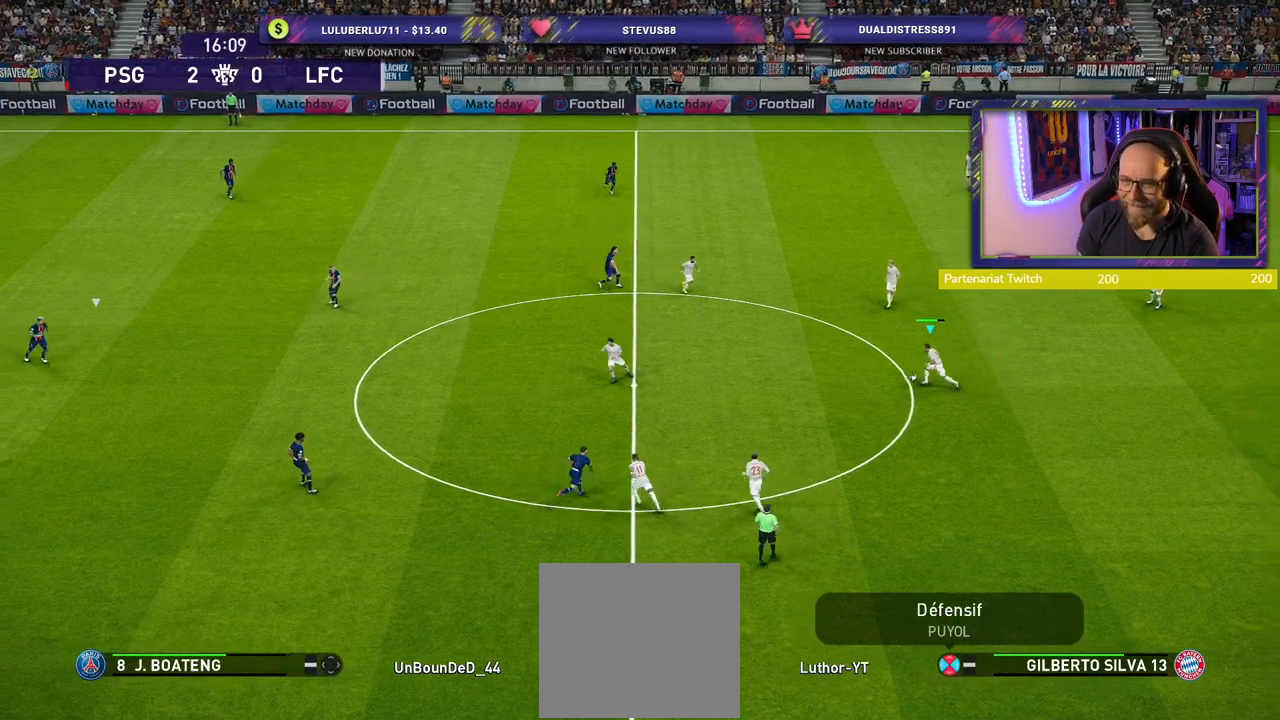
{"buttons": ["CROSS"], "left_stick": "left", "right_stick": "center", "events": [[380, "CROSS", "down"]]}
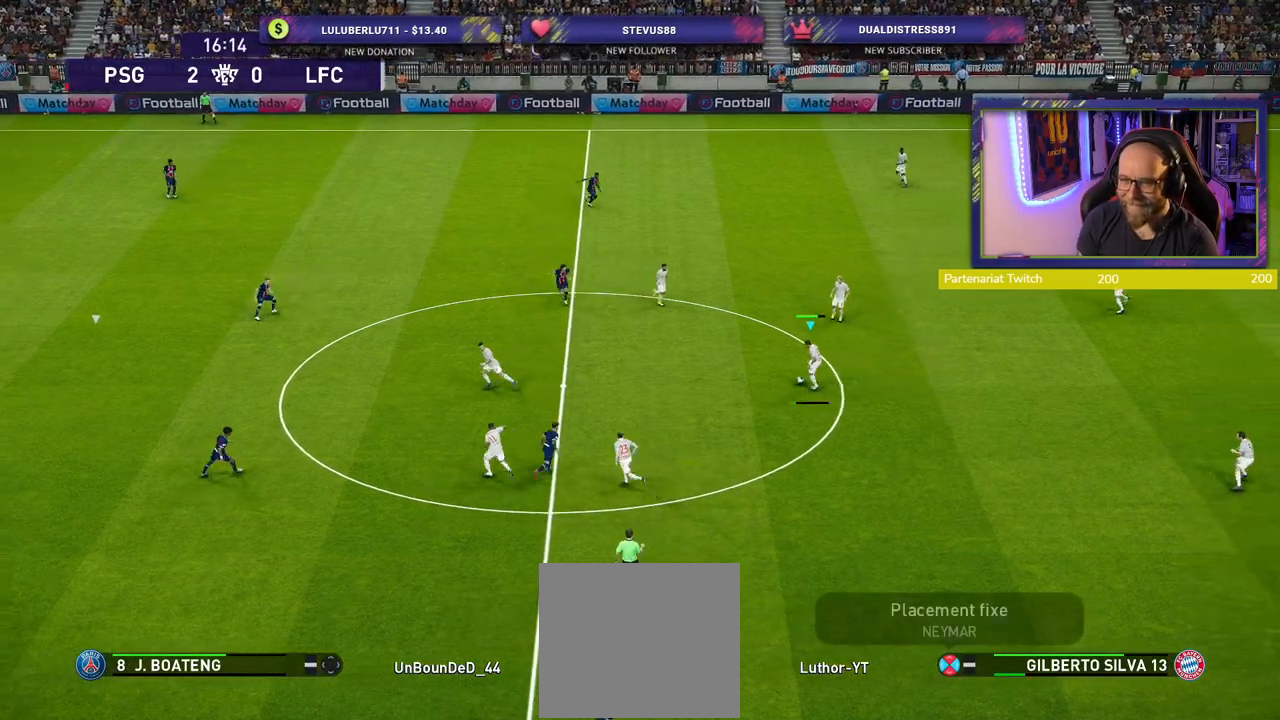
{"buttons": [], "left_stick": "center", "right_stick": "center", "events": [[40, "CROSS", "up"], [240, "left_stick", "center"]]}
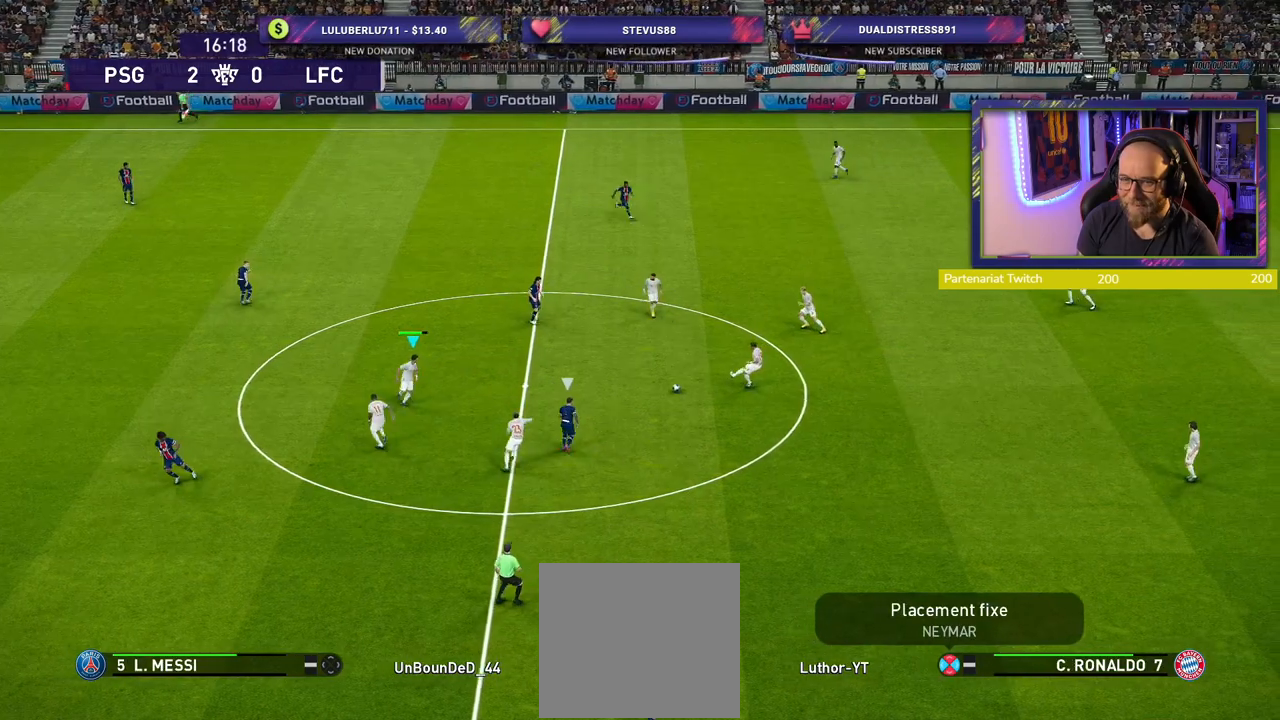
{"buttons": [], "left_stick": "down-left", "right_stick": "center", "events": [[300, "left_stick", "down"], [380, "left_stick", "down-left"]]}
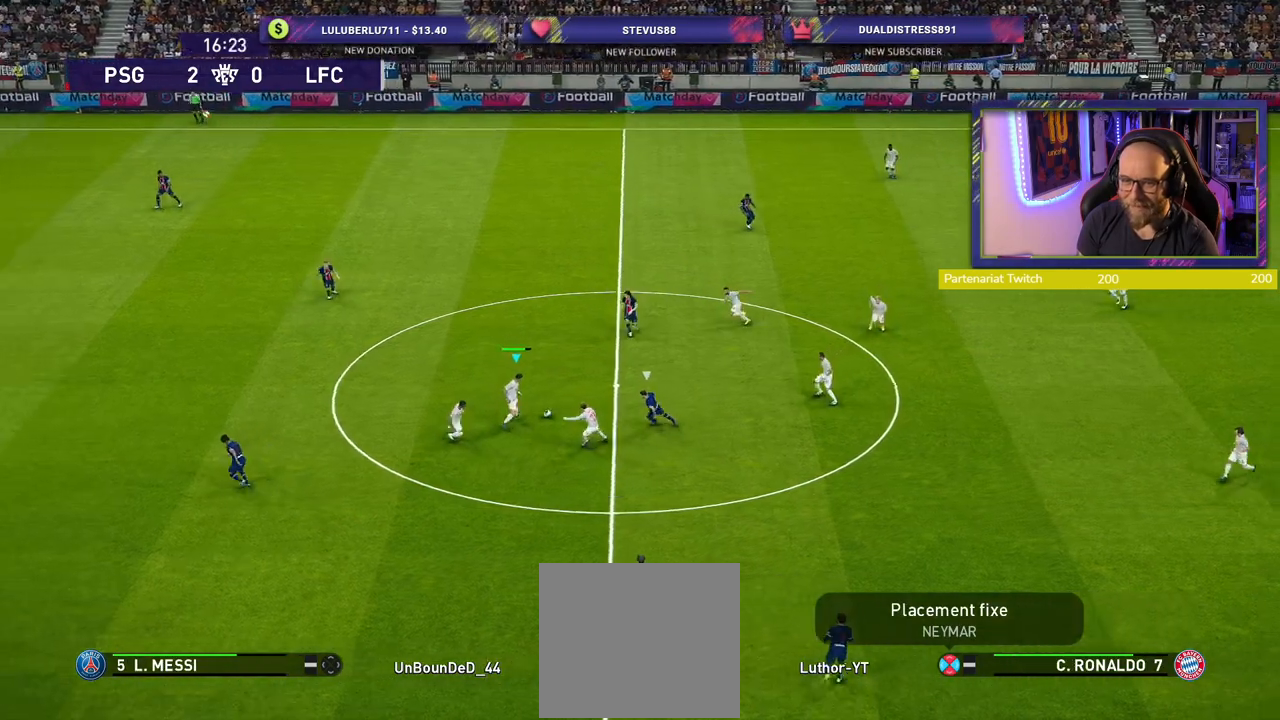
{"buttons": [], "left_stick": "down-left", "right_stick": "center", "events": []}
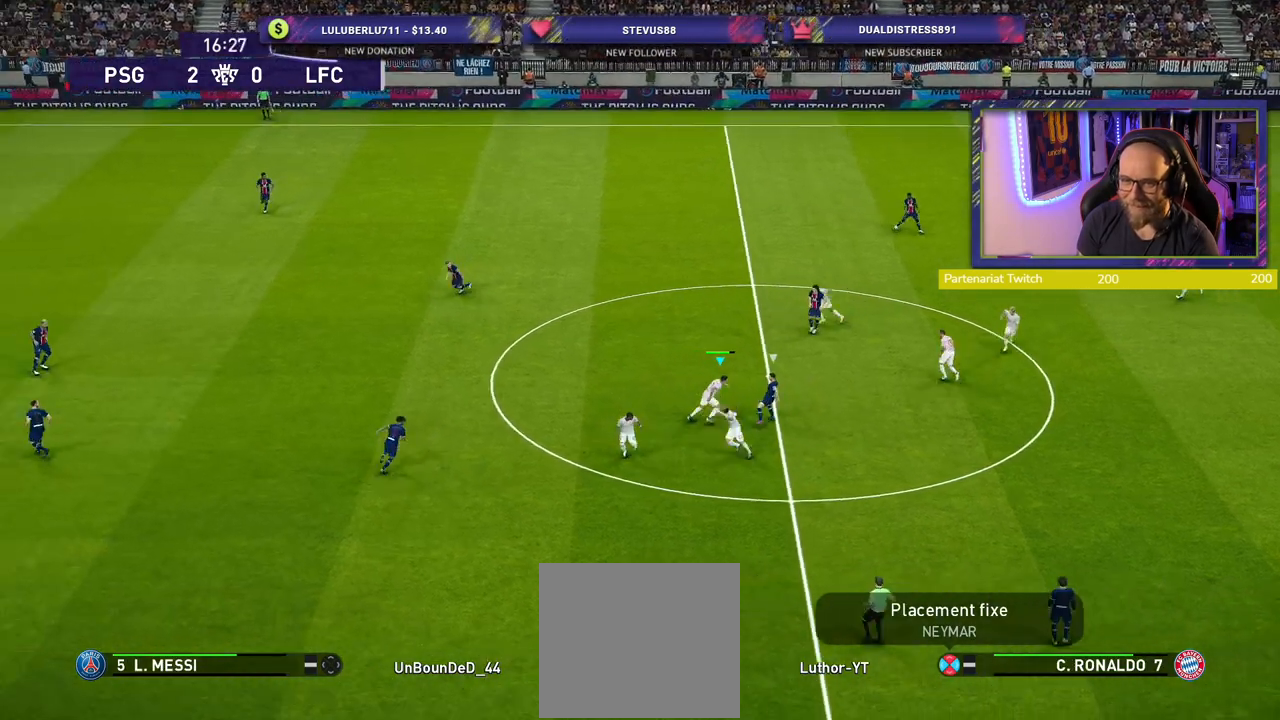
{"buttons": ["R2"], "left_stick": "up-left", "right_stick": "center", "events": [[460, "left_stick", "up-left"], [500, "R2", "down"]]}
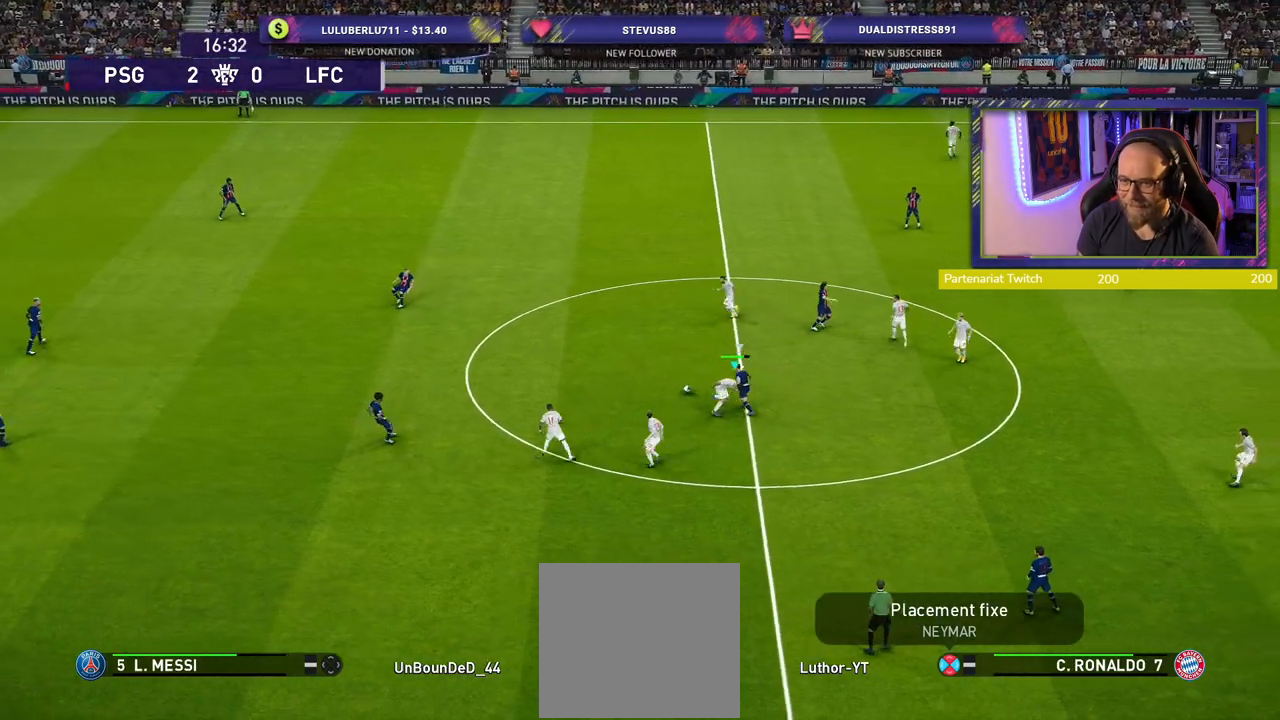
{"buttons": ["R2"], "left_stick": "down", "right_stick": "center", "events": [[100, "L1", "down"], [220, "left_stick", "down-left"], [260, "L1", "up"], [300, "left_stick", "down"]]}
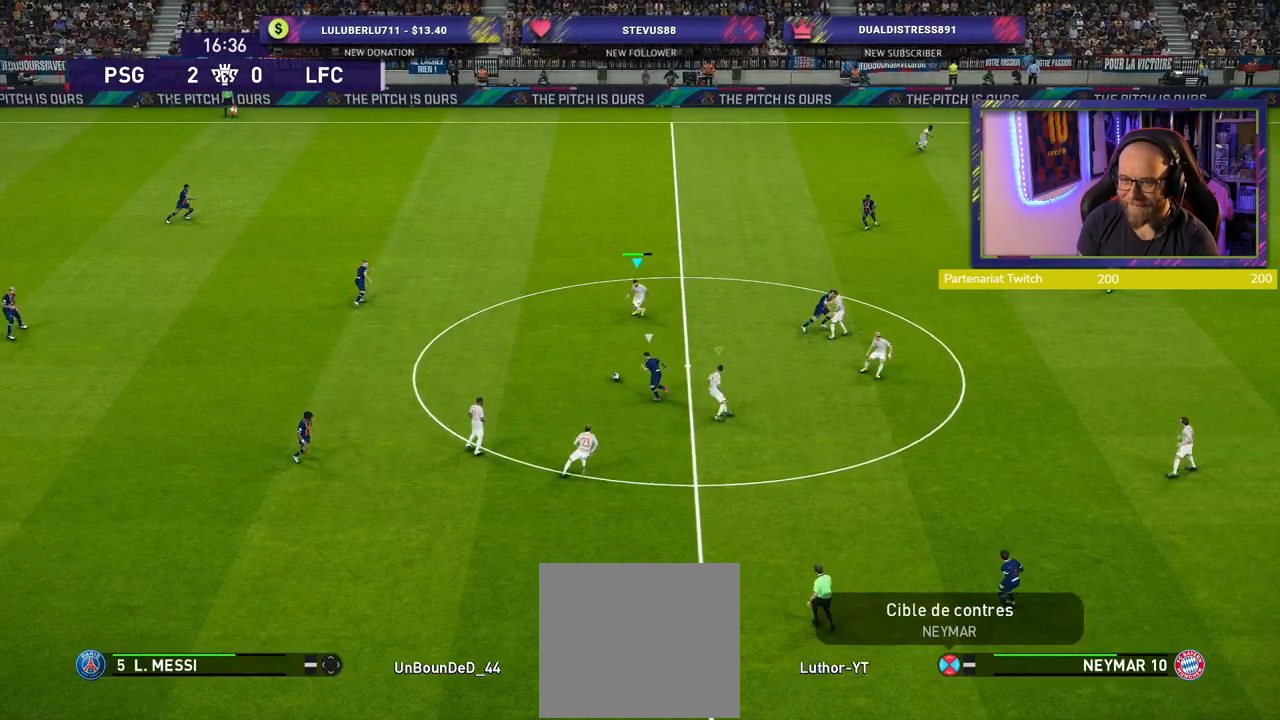
{"buttons": ["R2"], "left_stick": "down", "right_stick": "center", "events": []}
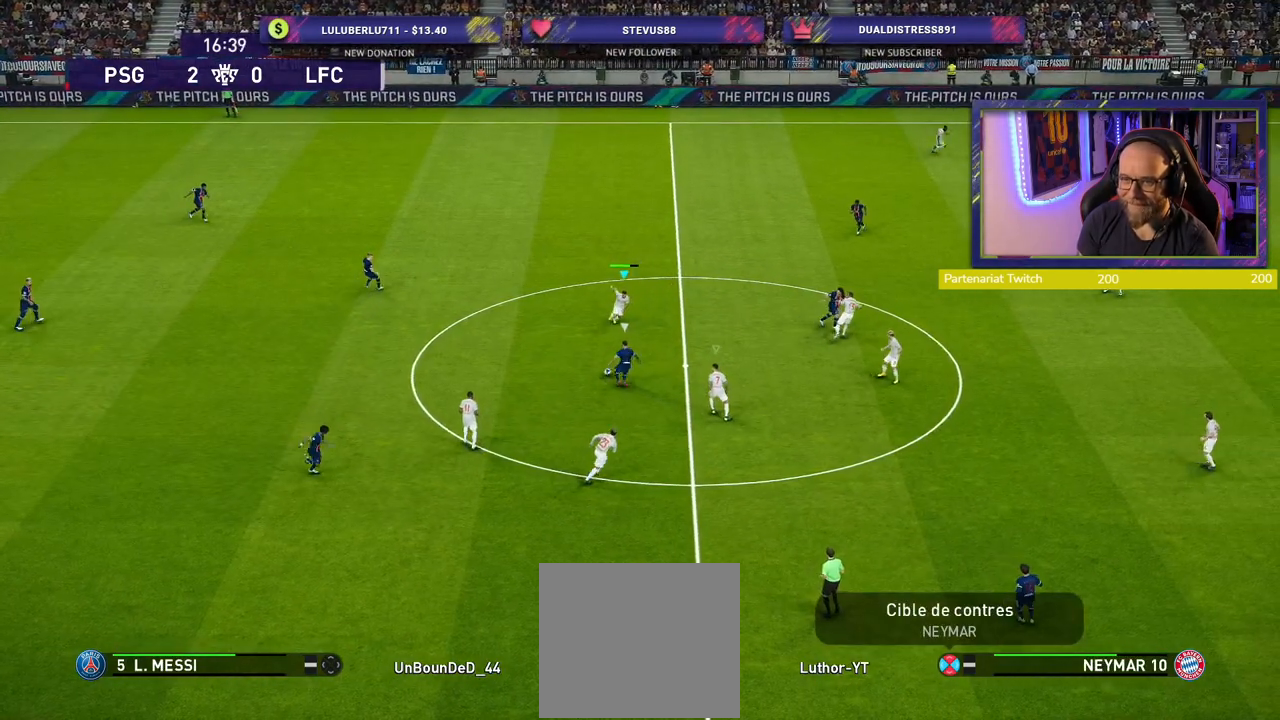
{"buttons": ["CROSS"], "left_stick": "down", "right_stick": "center", "events": [[260, "CROSS", "down"], [420, "R2", "up"]]}
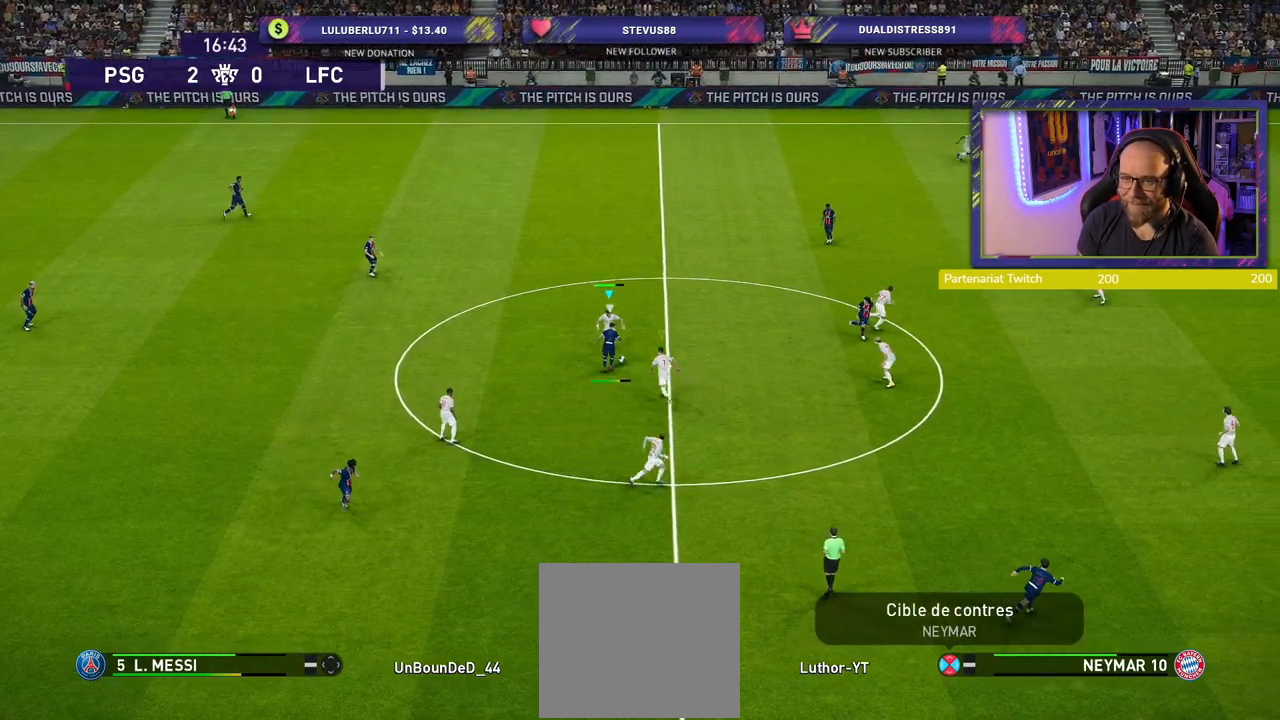
{"buttons": ["CROSS"], "left_stick": "down-left", "right_stick": "center", "events": [[460, "left_stick", "down-left"]]}